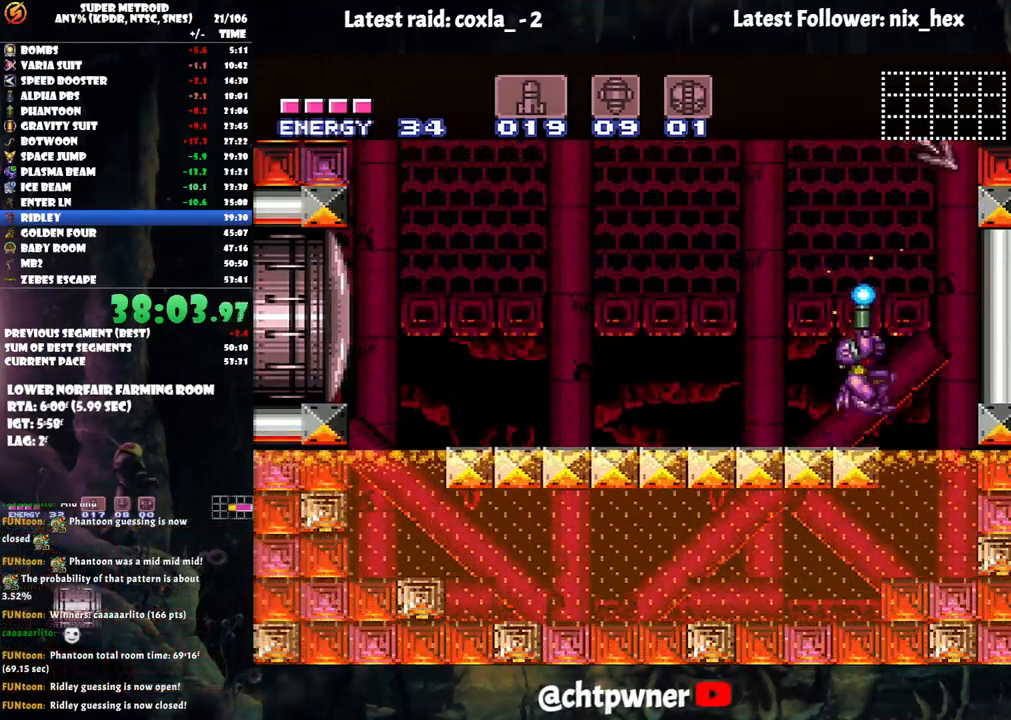
Gameplay with a controller (Nintendo layout); each line is a JSON object with the inputs held at the frame after it. "events" lists button and stick changes between this image and that frame as [ms after this image, input, new state], when the widget could be followed in between. Not read: L3 R3.
{"buttons": ["B", "R1"], "events": [[383, "Y", "up"], [500, "DPAD_UP", "up"]]}
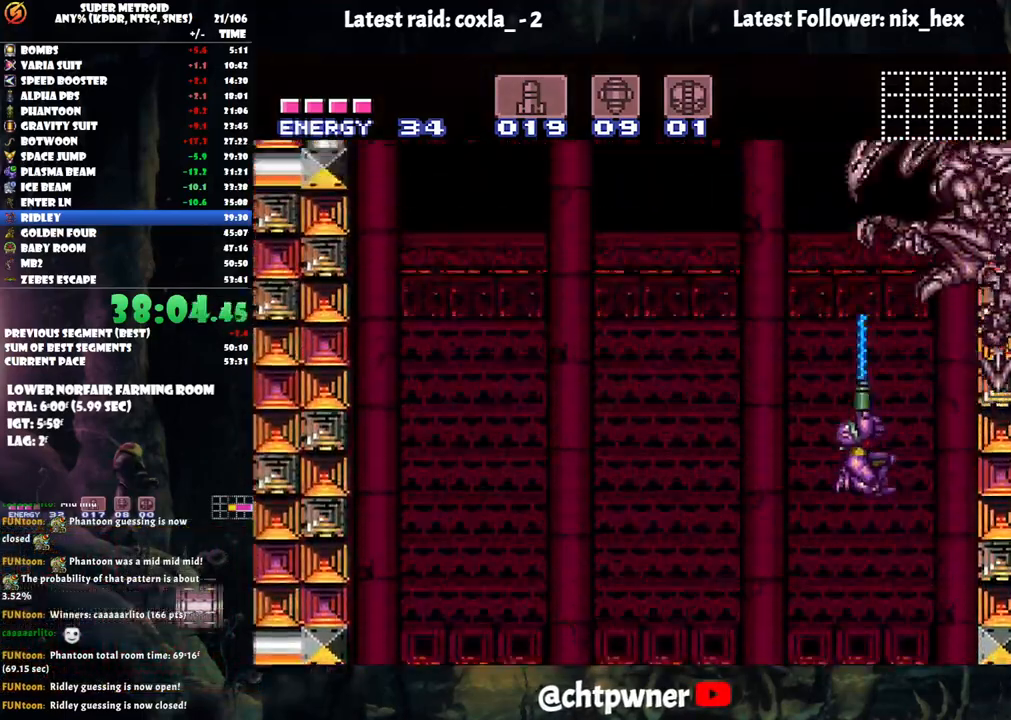
{"buttons": ["Y", "R1", "DPAD_LEFT"], "events": [[17, "DPAD_LEFT", "down"], [183, "Y", "down"], [217, "B", "up"]]}
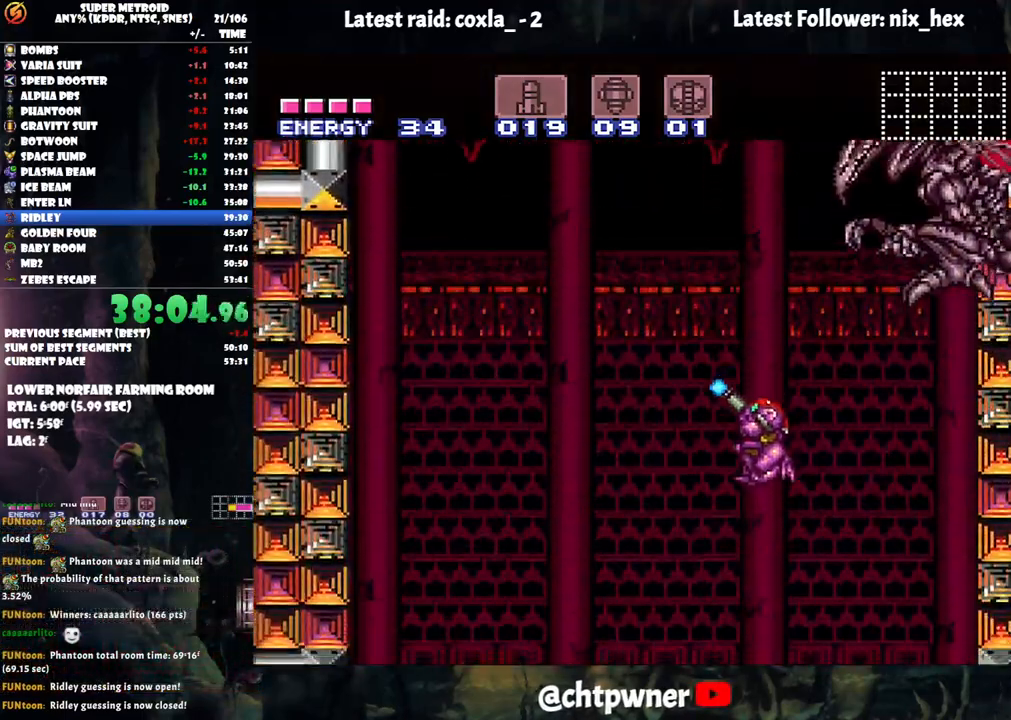
{"buttons": ["Y", "R1", "DPAD_LEFT"], "events": []}
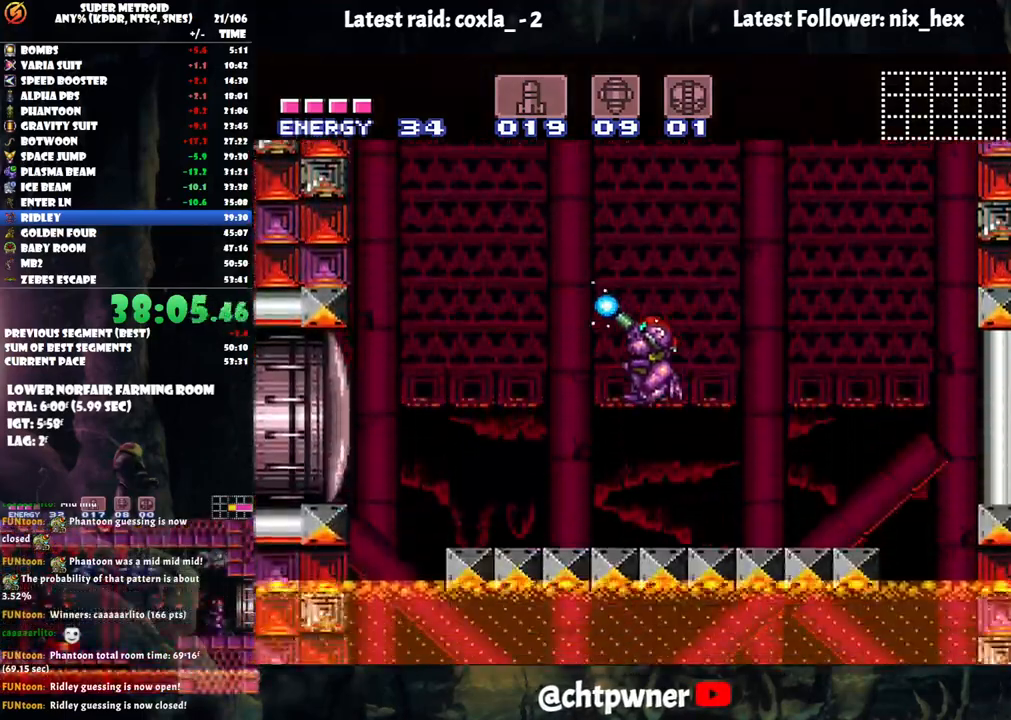
{"buttons": ["Y", "R1"], "events": [[483, "DPAD_LEFT", "up"]]}
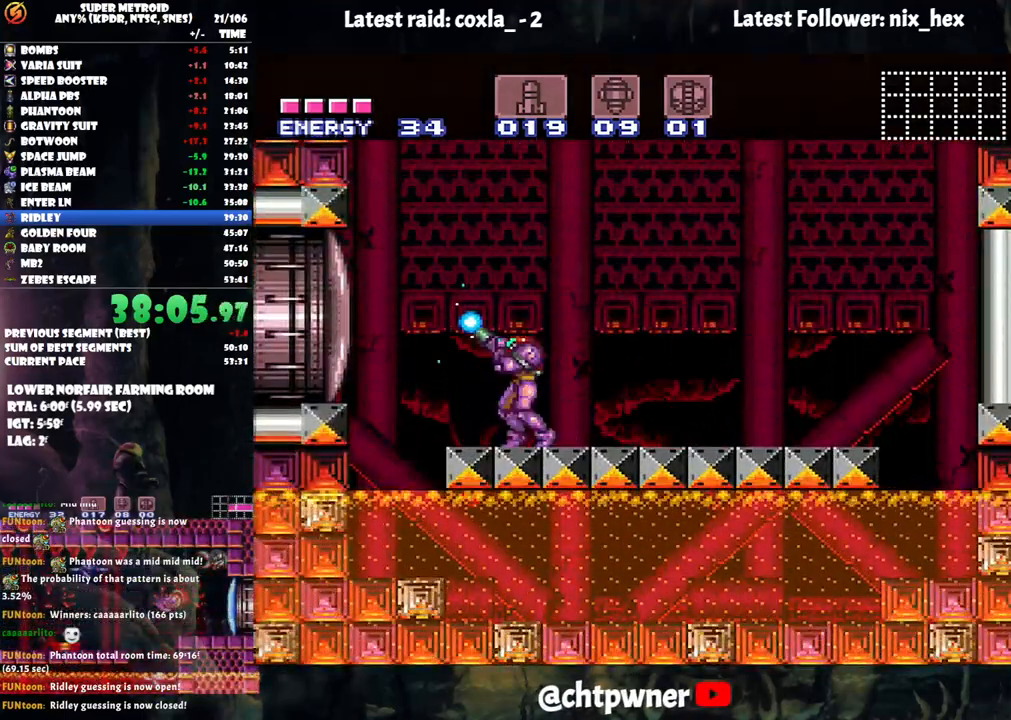
{"buttons": ["B", "Y", "R1", "DPAD_UP", "DPAD_RIGHT"], "events": [[133, "DPAD_LEFT", "down"], [350, "DPAD_LEFT", "up"], [383, "B", "down"], [417, "DPAD_RIGHT", "down"], [450, "DPAD_UP", "down"]]}
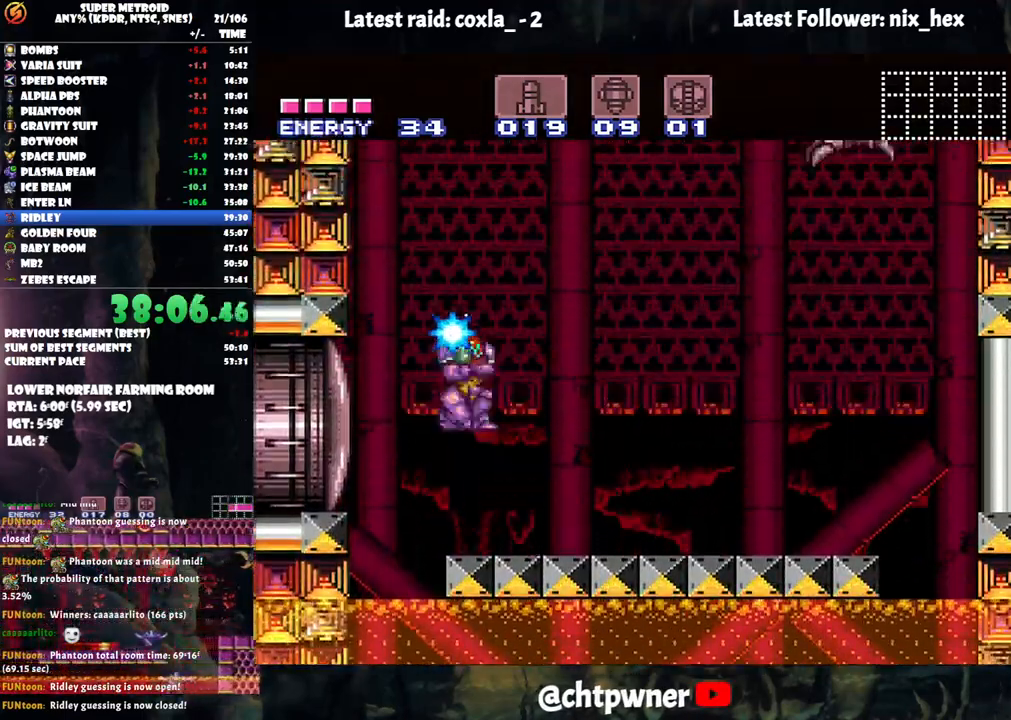
{"buttons": ["Y", "R1", "DPAD_RIGHT"], "events": [[67, "DPAD_RIGHT", "up"], [283, "DPAD_RIGHT", "down"], [283, "DPAD_UP", "up"], [383, "B", "up"]]}
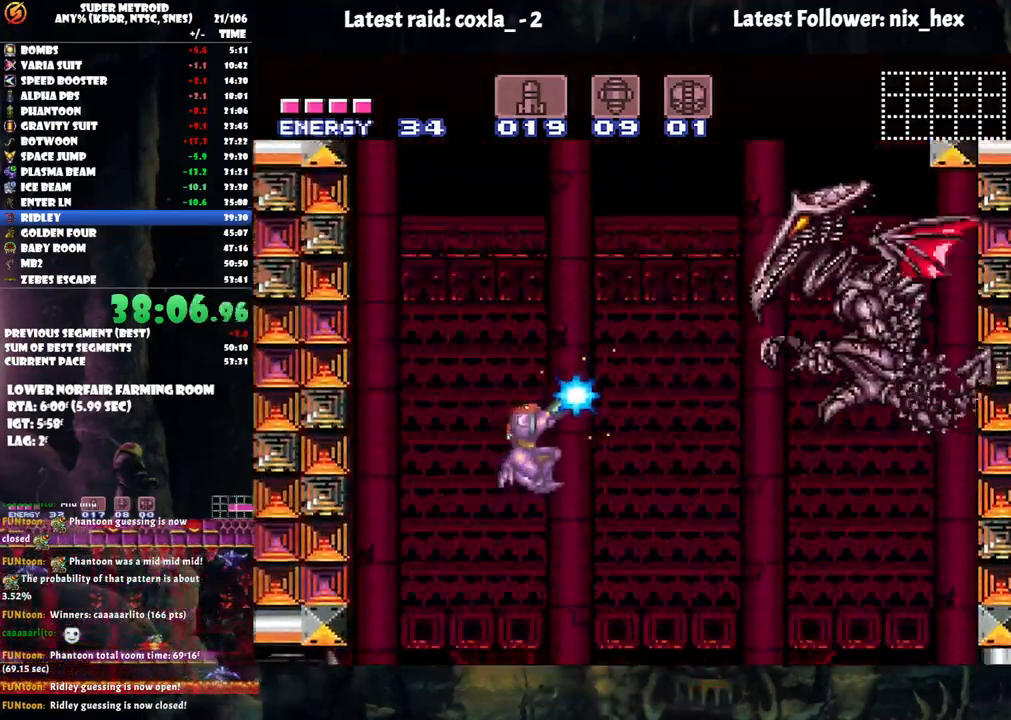
{"buttons": ["Y", "R1", "DPAD_LEFT"], "events": [[33, "Y", "up"], [100, "DPAD_UP", "down"], [133, "DPAD_UP", "up"], [133, "Y", "down"], [167, "DPAD_RIGHT", "up"], [333, "DPAD_LEFT", "down"]]}
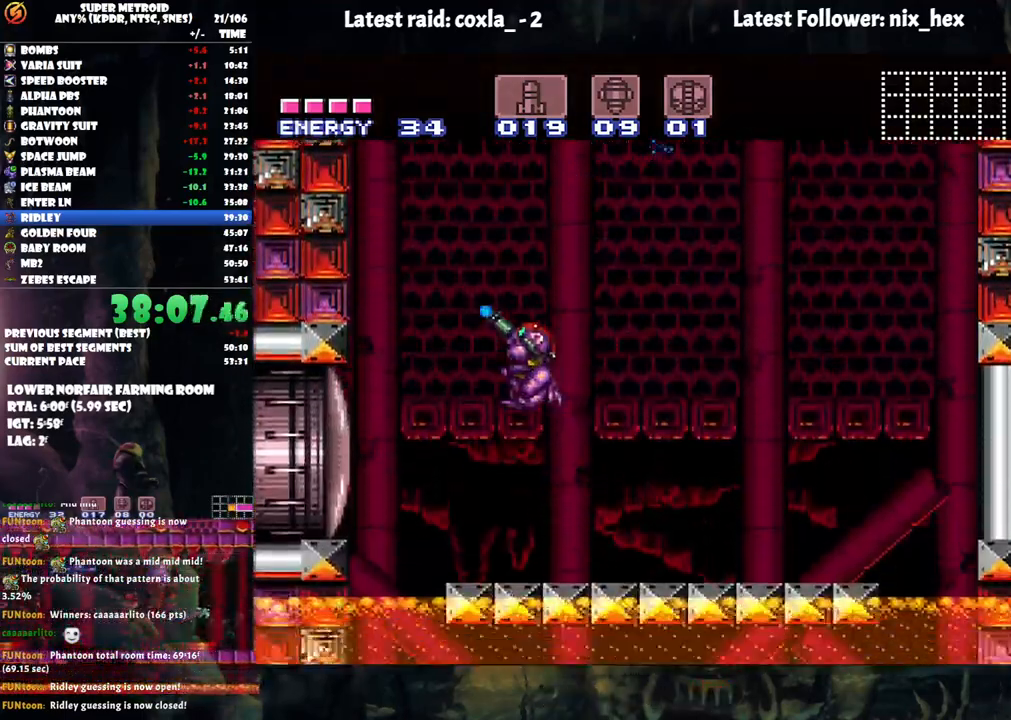
{"buttons": ["Y"], "events": [[333, "DPAD_LEFT", "up"], [450, "R1", "up"]]}
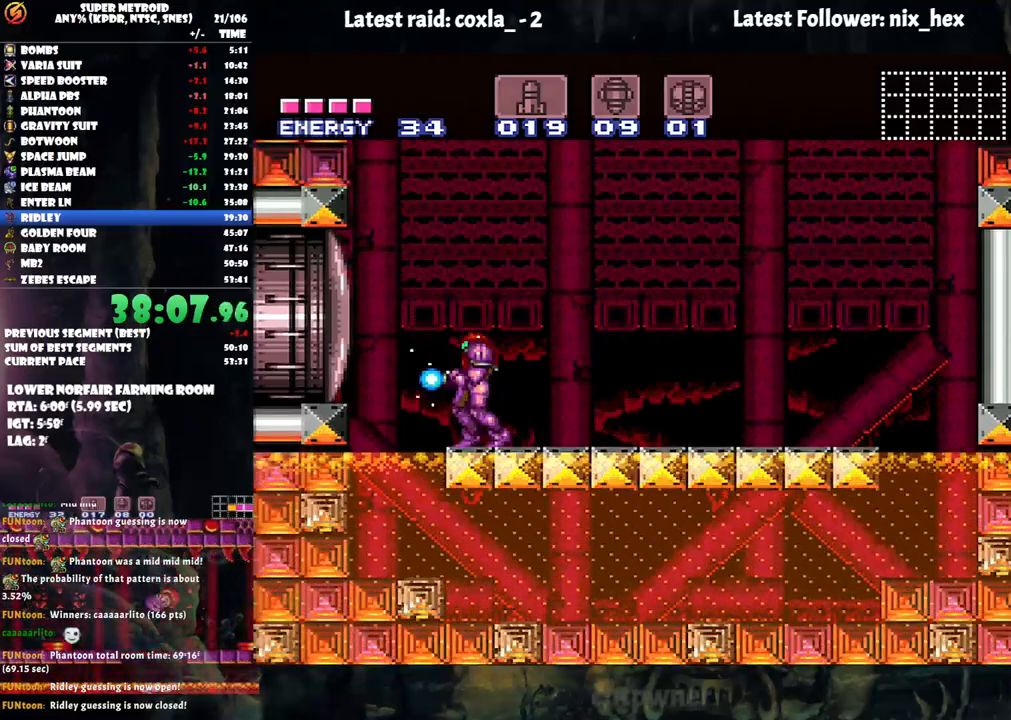
{"buttons": ["B", "Y", "DPAD_RIGHT"], "events": [[83, "B", "down"], [467, "DPAD_RIGHT", "down"]]}
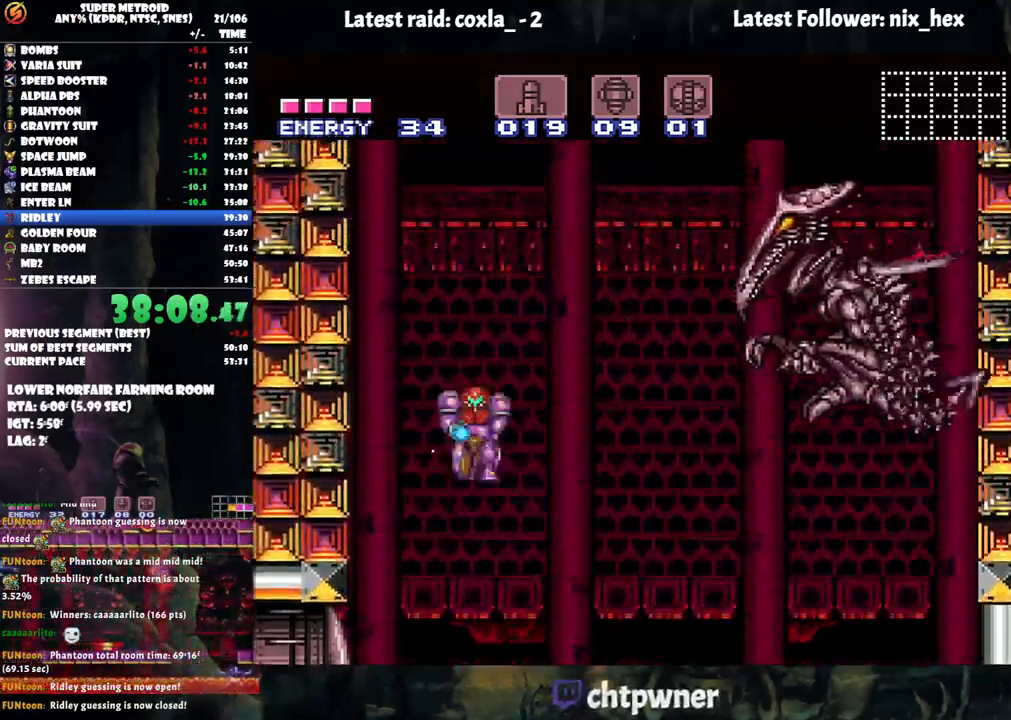
{"buttons": ["Y", "DPAD_DOWN", "DPAD_RIGHT"], "events": [[33, "DPAD_UP", "down"], [167, "DPAD_UP", "up"], [250, "DPAD_DOWN", "down"], [333, "DPAD_RIGHT", "up"], [400, "B", "up"], [433, "Y", "up"], [483, "DPAD_RIGHT", "down"], [500, "Y", "down"]]}
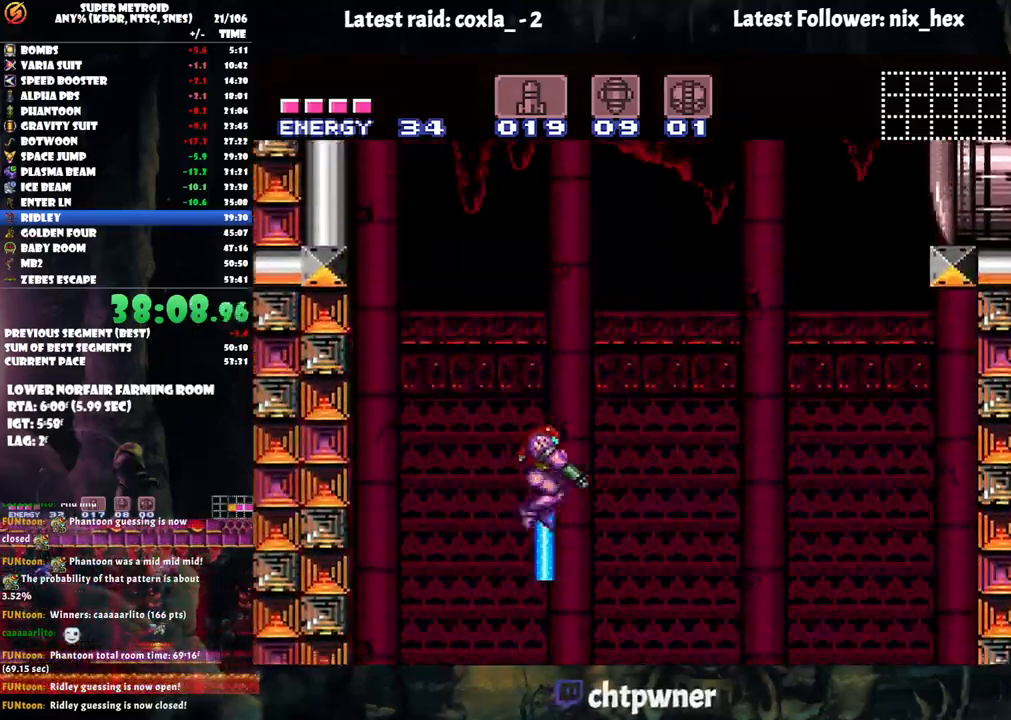
{"buttons": ["Y", "DPAD_RIGHT"], "events": [[150, "DPAD_DOWN", "up"]]}
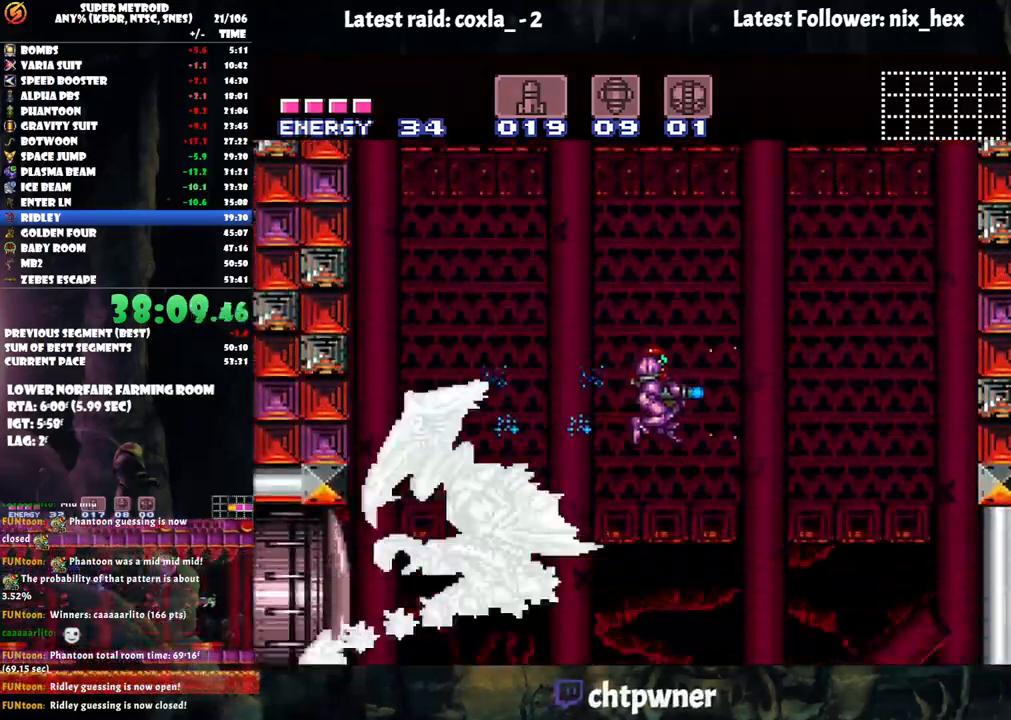
{"buttons": ["Y"], "events": [[383, "DPAD_RIGHT", "up"]]}
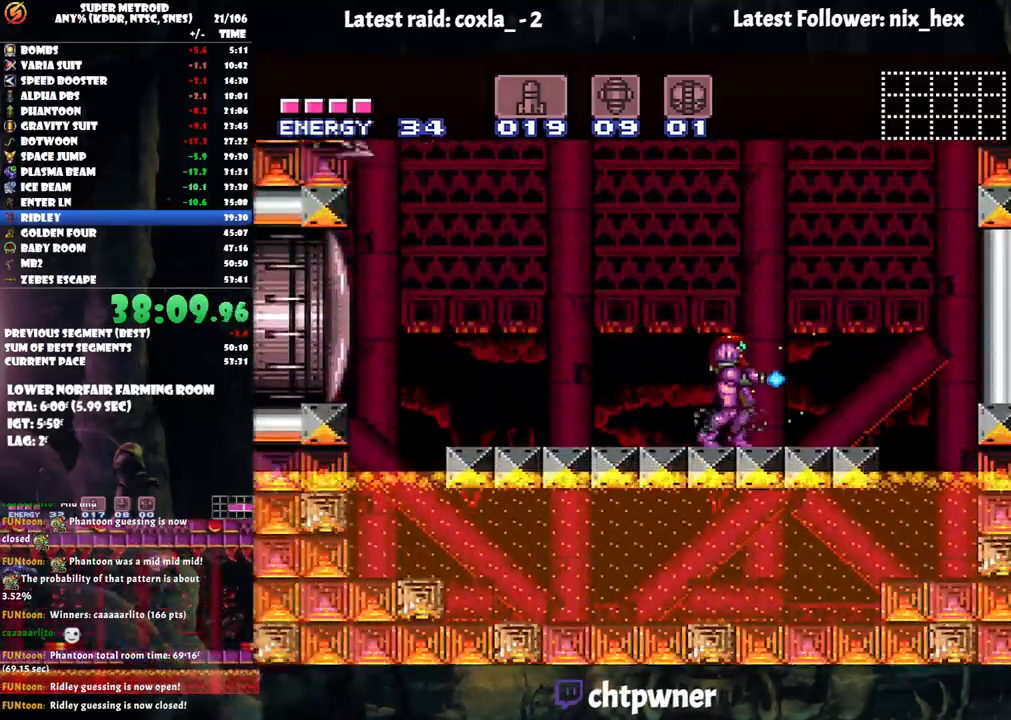
{"buttons": ["B", "Y", "DPAD_UP", "DPAD_LEFT"], "events": [[17, "B", "down"], [50, "DPAD_UP", "down"], [100, "DPAD_RIGHT", "down"], [267, "DPAD_RIGHT", "up"], [317, "DPAD_LEFT", "down"]]}
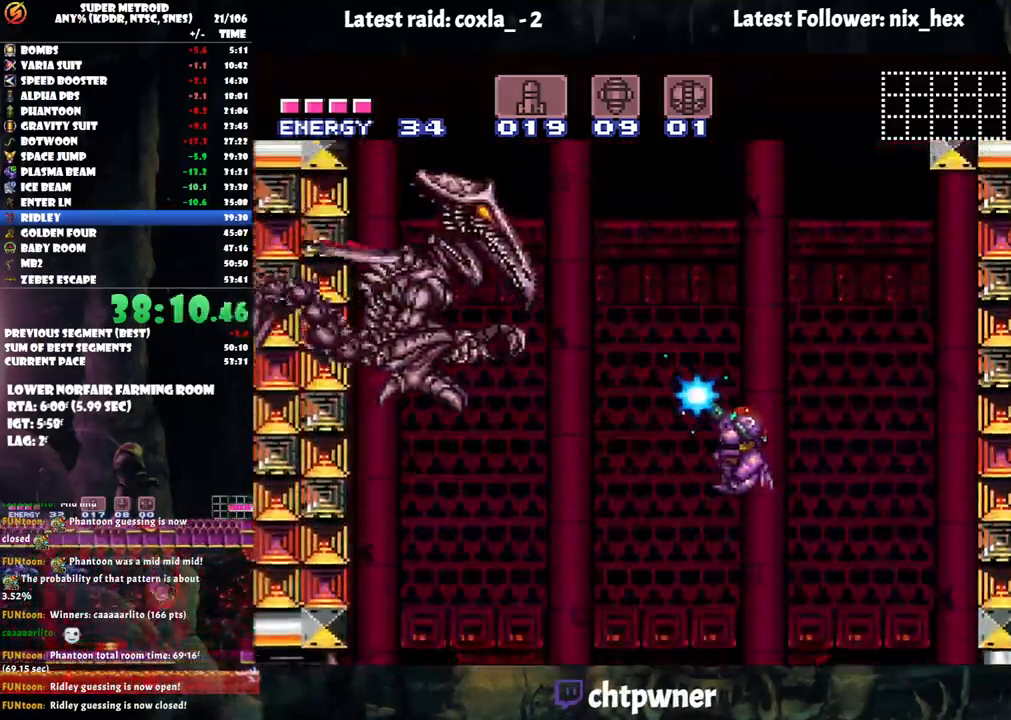
{"buttons": ["Y", "DPAD_RIGHT"], "events": [[33, "B", "up"], [50, "Y", "up"], [117, "DPAD_LEFT", "up"], [167, "Y", "down"], [183, "DPAD_RIGHT", "down"], [183, "DPAD_UP", "up"]]}
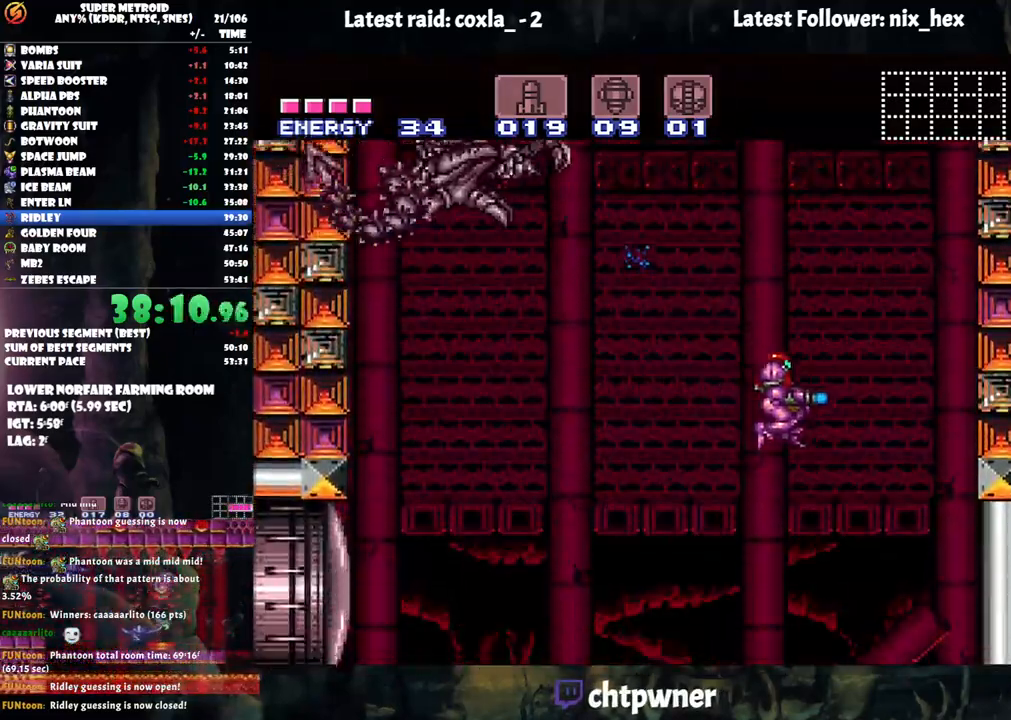
{"buttons": ["B", "Y", "DPAD_UP", "DPAD_RIGHT"], "events": [[267, "DPAD_RIGHT", "up"], [350, "DPAD_RIGHT", "down"], [467, "DPAD_UP", "down"], [483, "B", "down"]]}
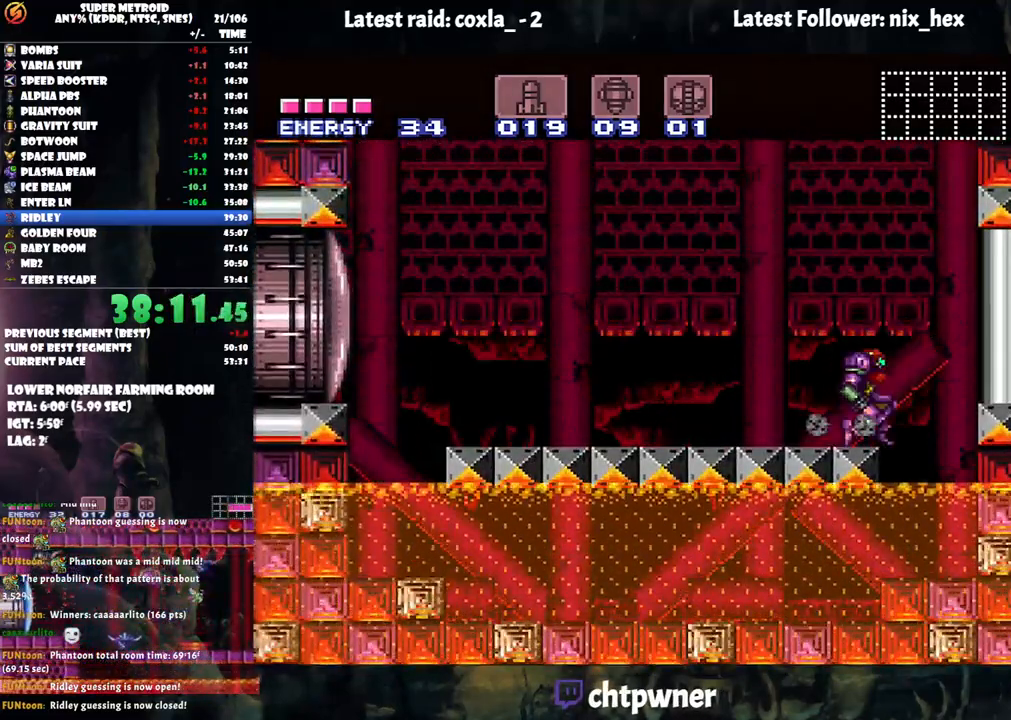
{"buttons": ["B", "Y", "DPAD_LEFT"], "events": [[33, "DPAD_UP", "up"], [117, "DPAD_UP", "down"], [417, "DPAD_RIGHT", "up"], [500, "DPAD_LEFT", "down"], [500, "DPAD_UP", "up"]]}
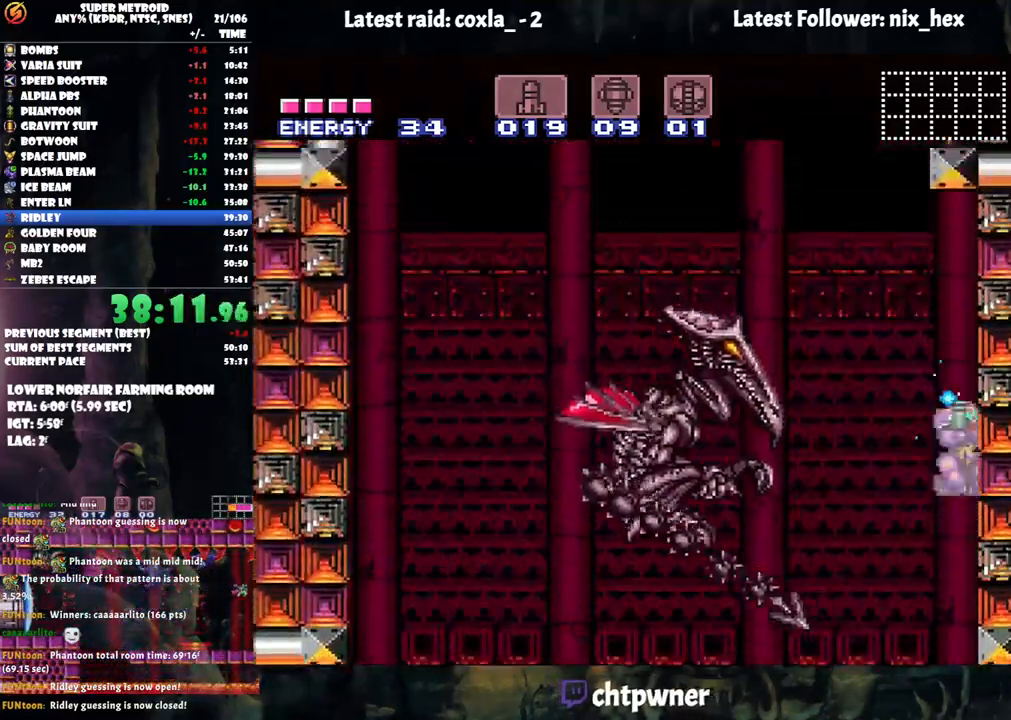
{"buttons": ["Y", "DPAD_LEFT"], "events": [[233, "B", "up"], [267, "DPAD_LEFT", "up"], [350, "DPAD_LEFT", "down"], [367, "Y", "up"], [467, "Y", "down"]]}
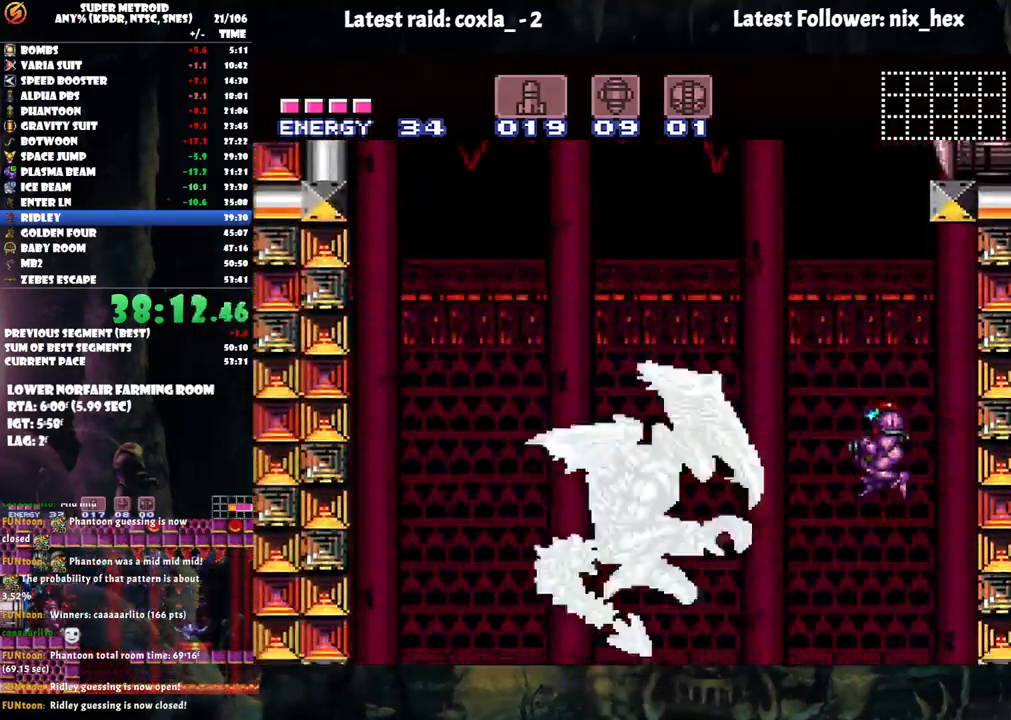
{"buttons": ["Y"], "events": [[33, "DPAD_LEFT", "up"], [200, "DPAD_LEFT", "down"], [350, "DPAD_LEFT", "up"]]}
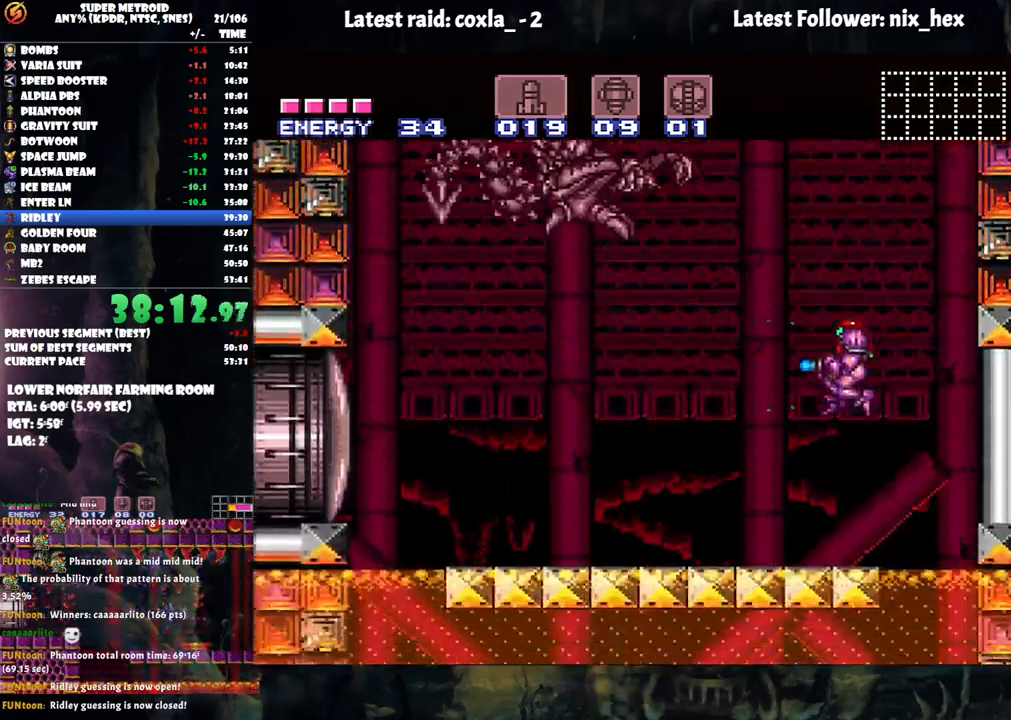
{"buttons": ["B", "Y", "DPAD_UP", "DPAD_LEFT"], "events": [[317, "B", "down"], [383, "DPAD_LEFT", "down"], [467, "DPAD_UP", "down"]]}
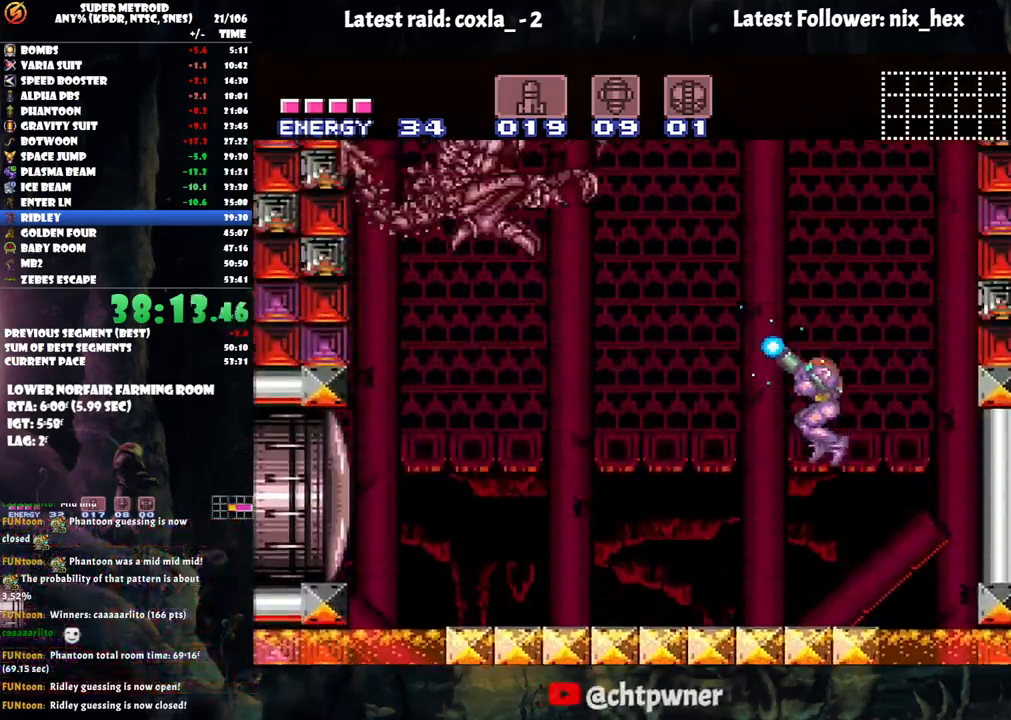
{"buttons": ["Y", "DPAD_RIGHT"], "events": [[233, "B", "up"], [283, "Y", "up"], [317, "Y", "down"], [367, "DPAD_LEFT", "up"], [383, "DPAD_UP", "up"], [467, "DPAD_RIGHT", "down"]]}
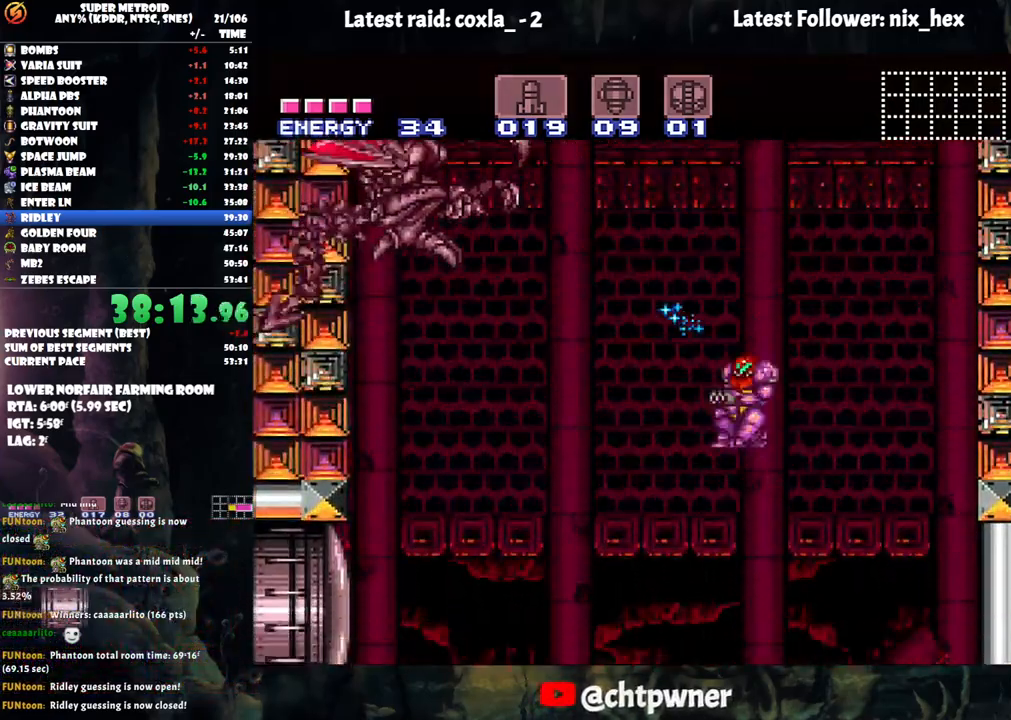
{"buttons": ["Y"], "events": [[350, "DPAD_RIGHT", "up"]]}
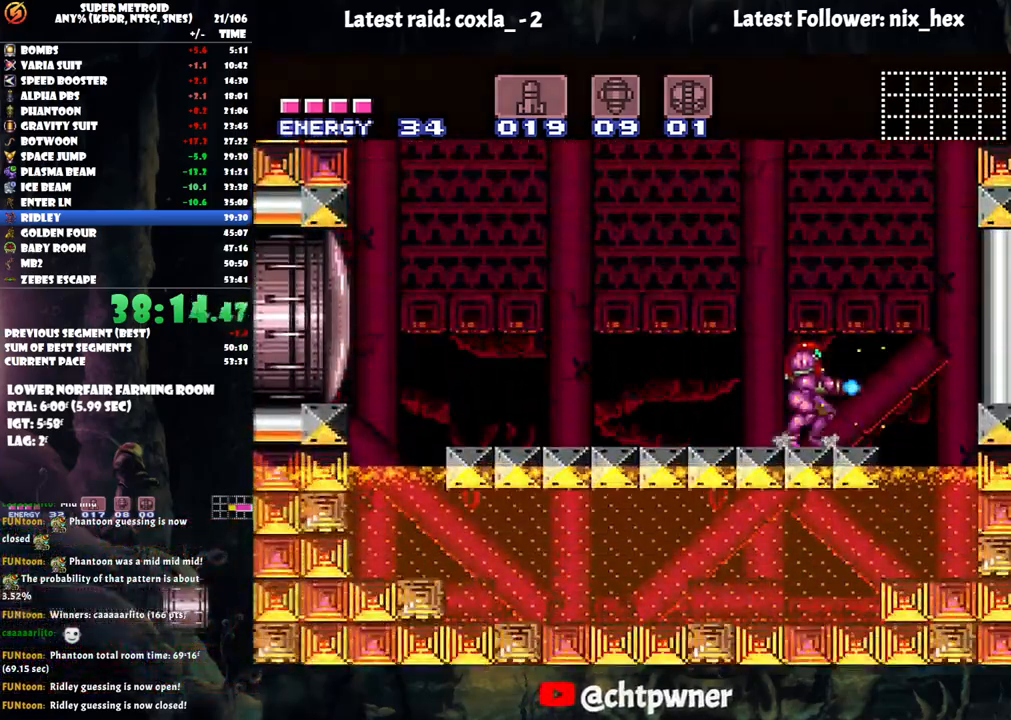
{"buttons": ["Y"], "events": []}
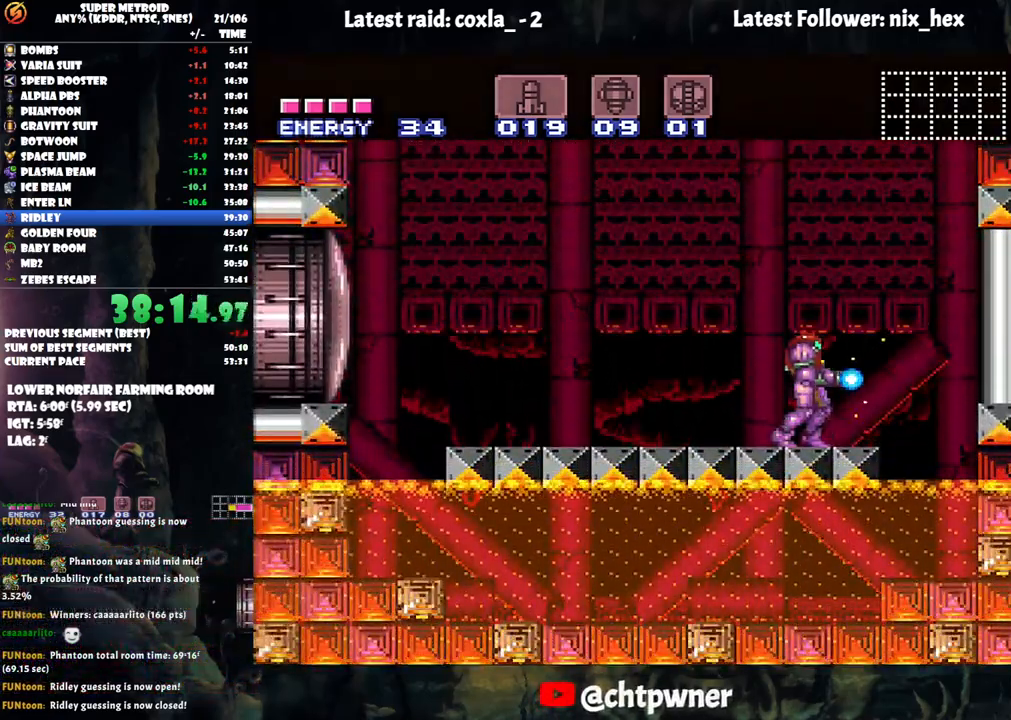
{"buttons": ["B", "Y"], "events": [[100, "B", "down"]]}
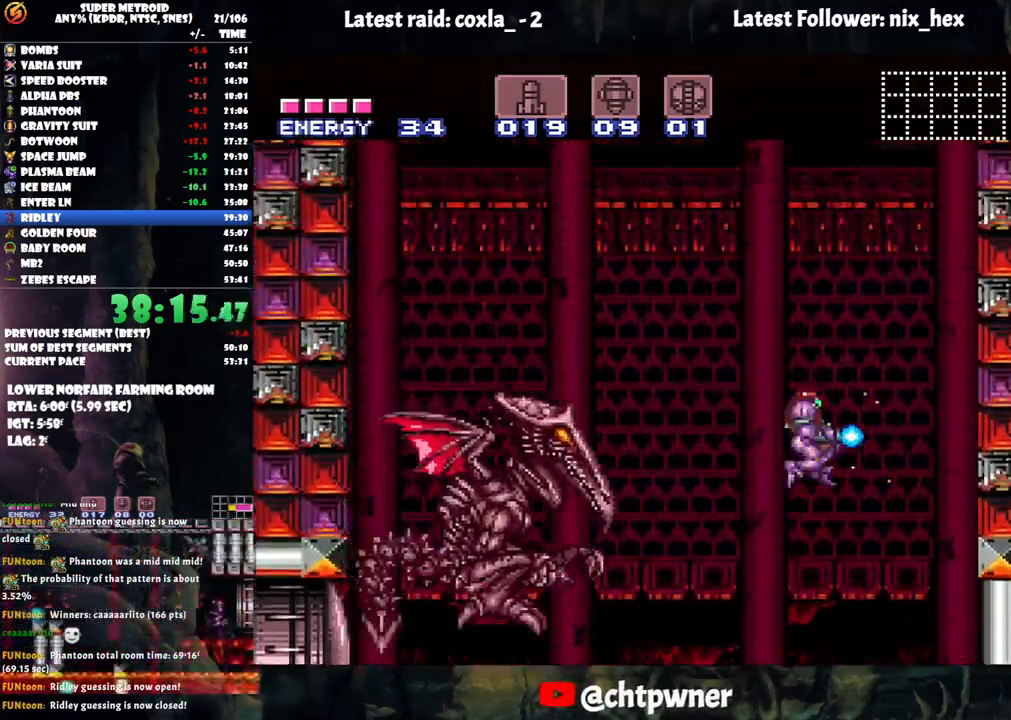
{"buttons": ["Y", "DPAD_LEFT"], "events": [[17, "DPAD_LEFT", "down"], [167, "DPAD_DOWN", "down"], [183, "DPAD_LEFT", "up"], [217, "B", "up"], [267, "Y", "up"], [317, "DPAD_LEFT", "down"], [317, "Y", "down"], [367, "DPAD_DOWN", "up"]]}
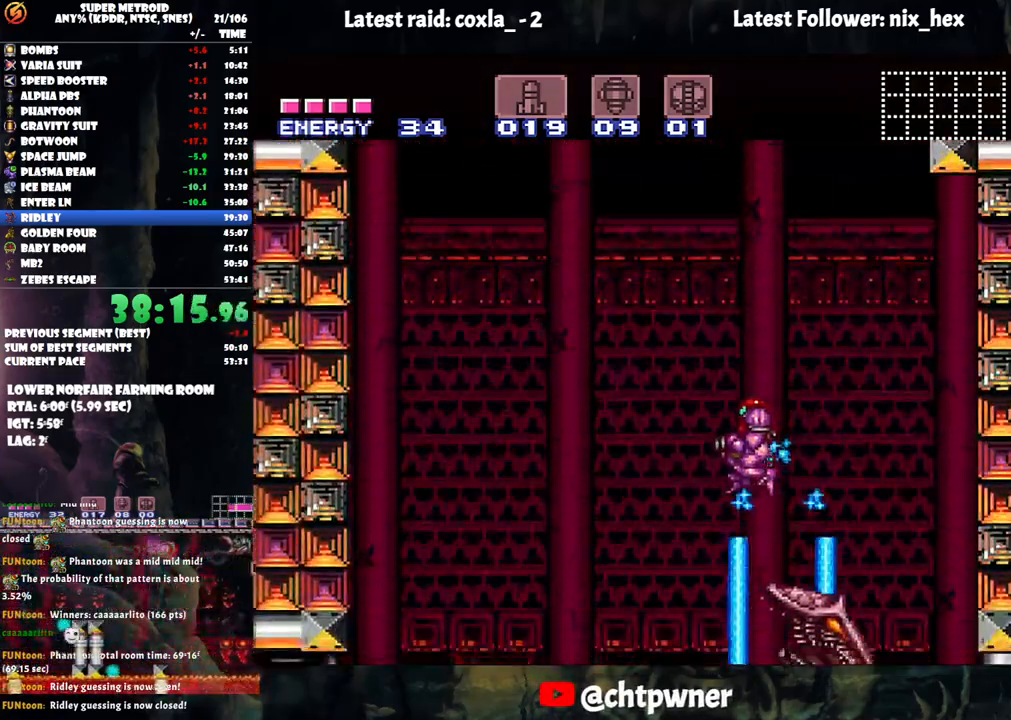
{"buttons": ["Y", "DPAD_LEFT"], "events": []}
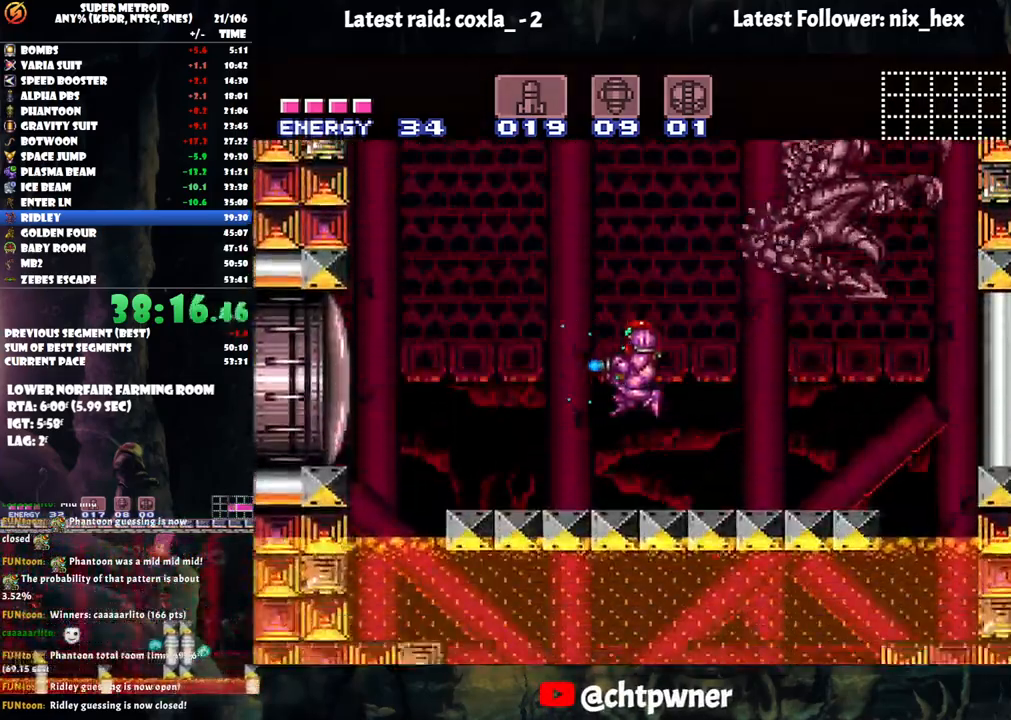
{"buttons": ["B", "Y", "DPAD_UP", "DPAD_RIGHT"], "events": [[133, "DPAD_LEFT", "up"], [250, "B", "down"], [400, "DPAD_UP", "down"], [417, "DPAD_RIGHT", "down"]]}
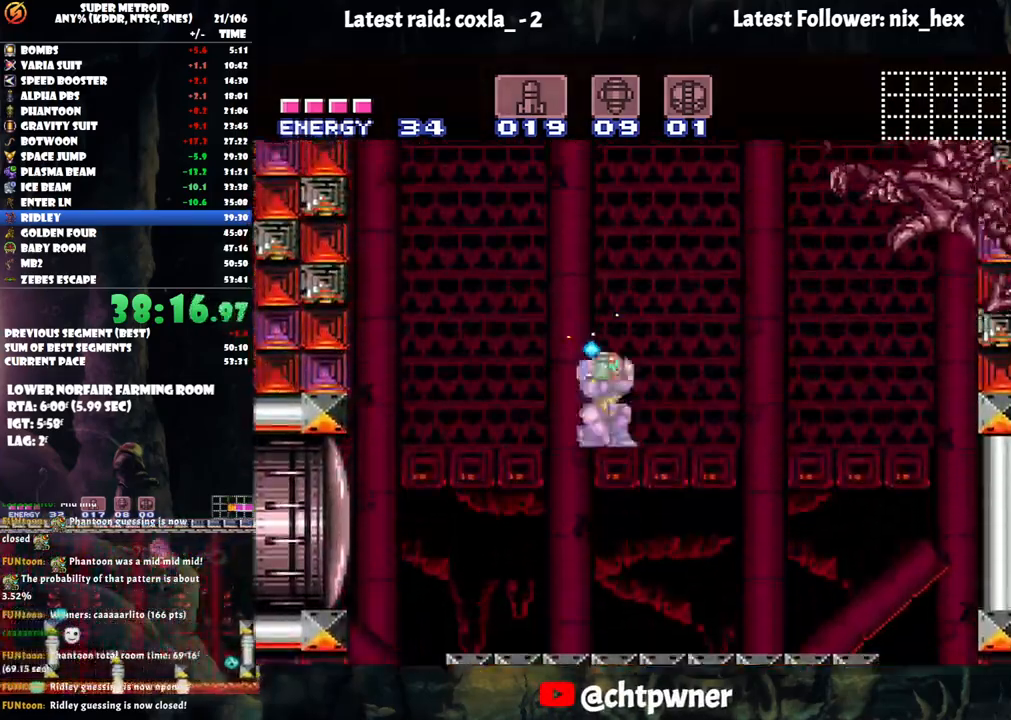
{"buttons": ["Y", "DPAD_LEFT"], "events": [[267, "B", "up"], [283, "Y", "up"], [317, "DPAD_RIGHT", "up"], [350, "DPAD_UP", "up"], [350, "Y", "down"], [417, "DPAD_LEFT", "down"]]}
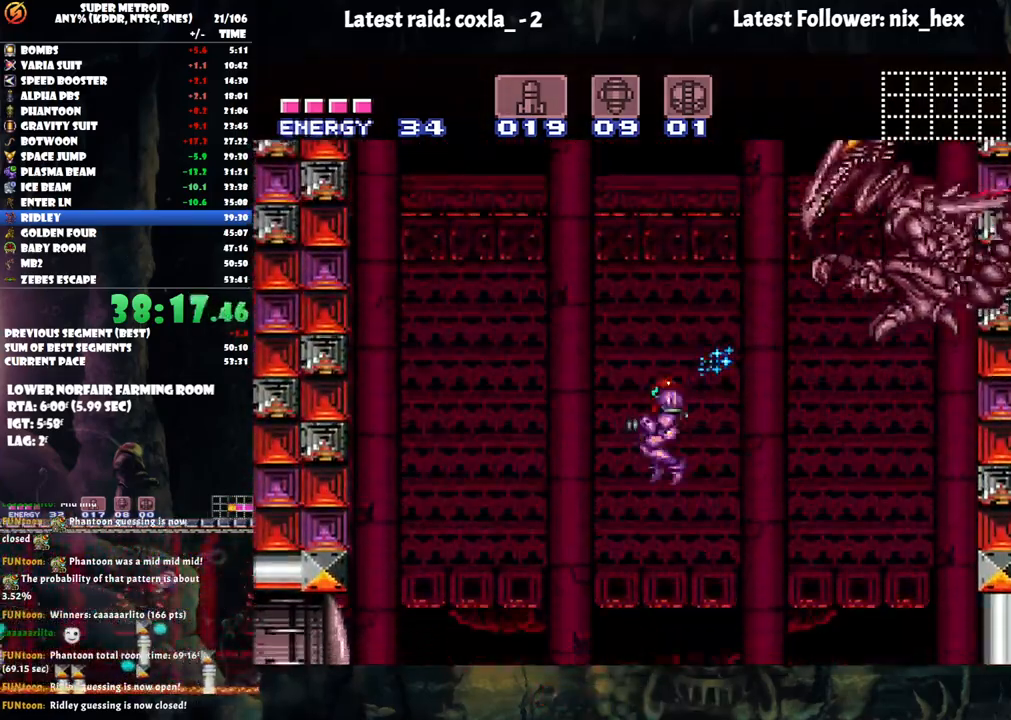
{"buttons": ["Y", "DPAD_LEFT"], "events": []}